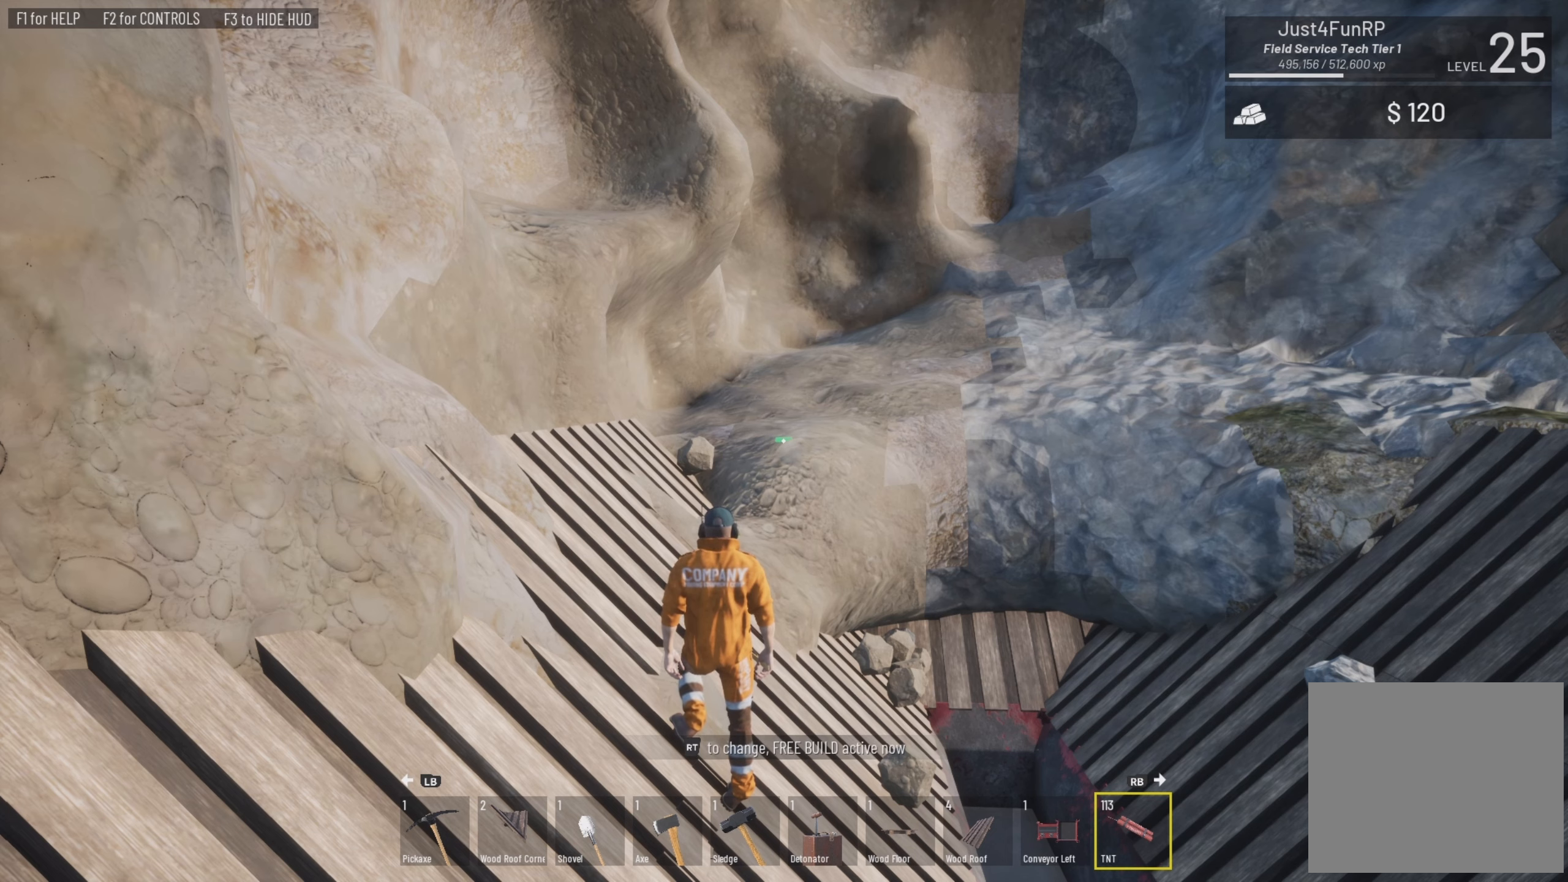
Gameplay with a controller (PlayStation layout); each line is a JSON object with the inputs held at the frame after it. "events" lists button and stick changes between this image and that frame as [ms after this image, input, new state], when the widget could be followed in between.
{"buttons": [], "left_stick": "center", "right_stick": "down", "events": [[267, "right_stick", "down"]]}
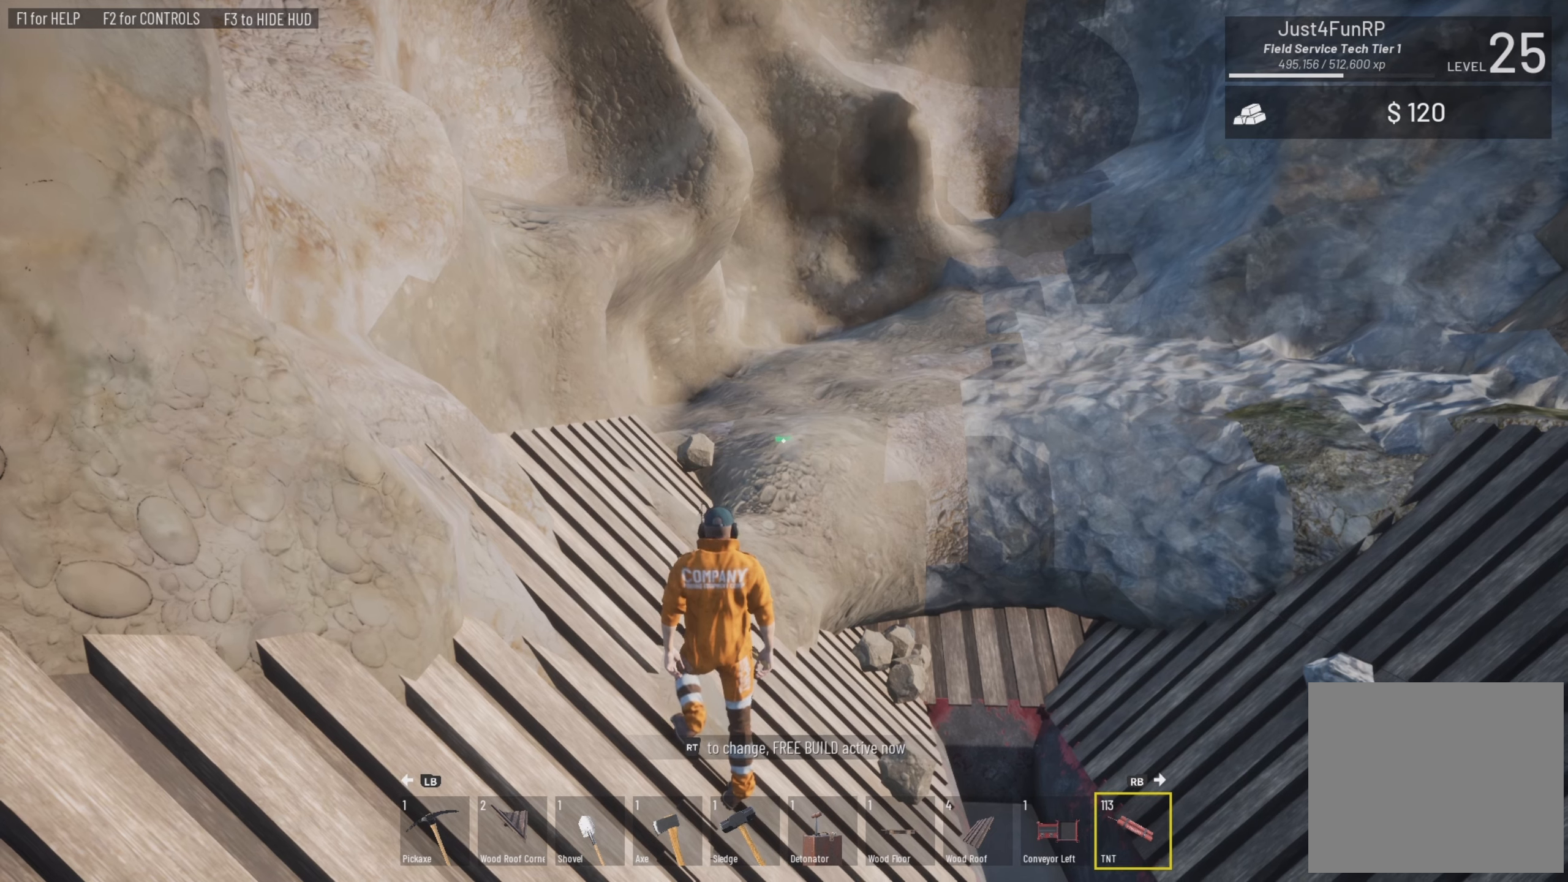
{"buttons": [], "left_stick": "up", "right_stick": "center", "events": [[100, "left_stick", "up-left"], [267, "left_stick", "up"], [267, "right_stick", "center"]]}
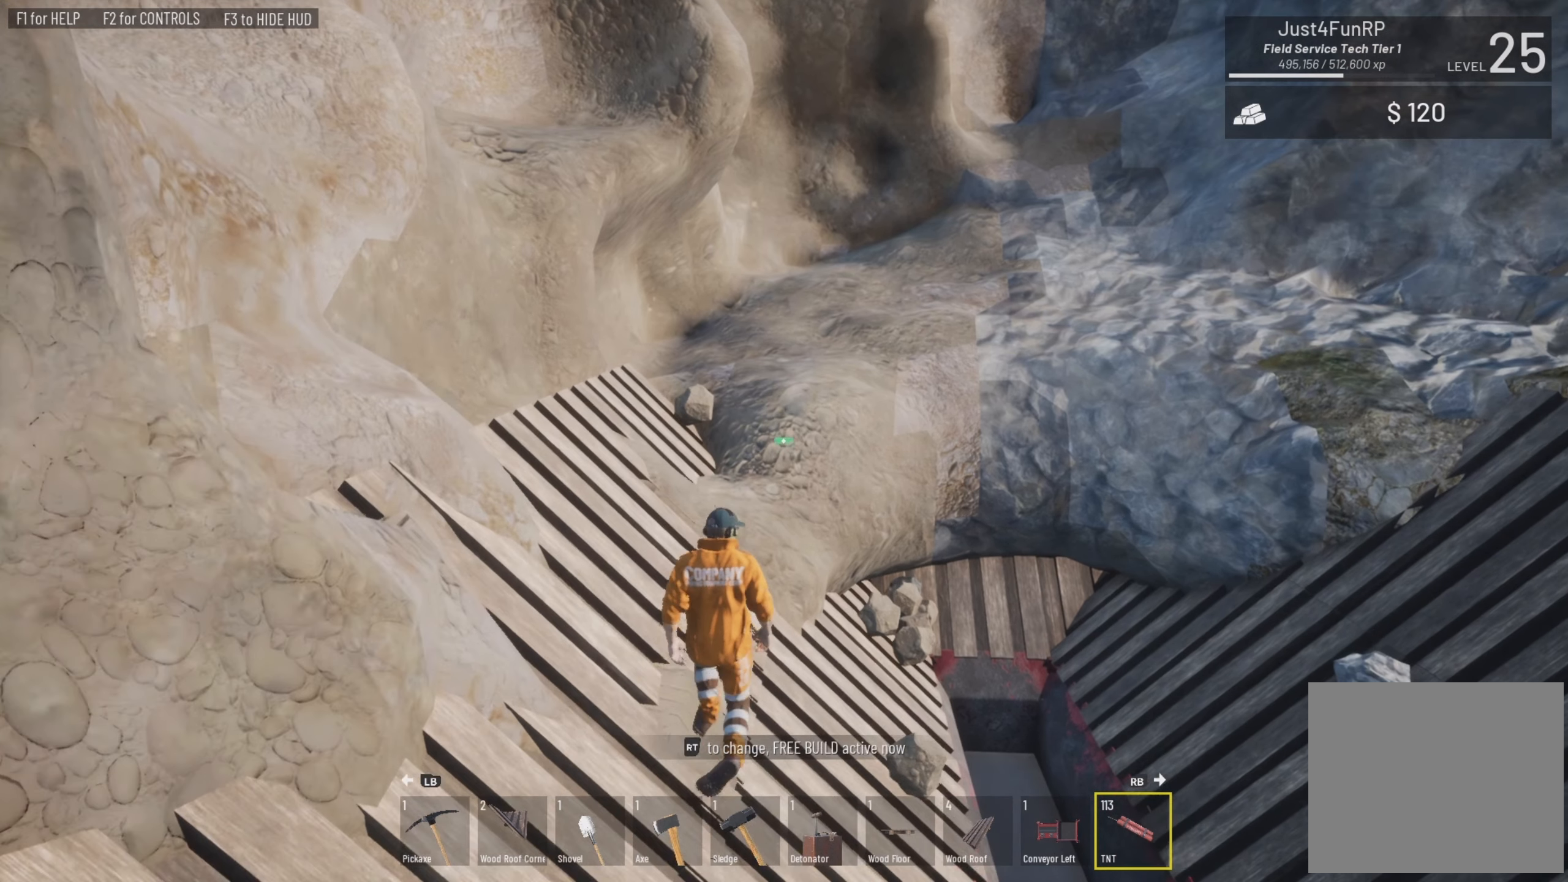
{"buttons": [], "left_stick": "center", "right_stick": "center", "events": [[367, "left_stick", "center"]]}
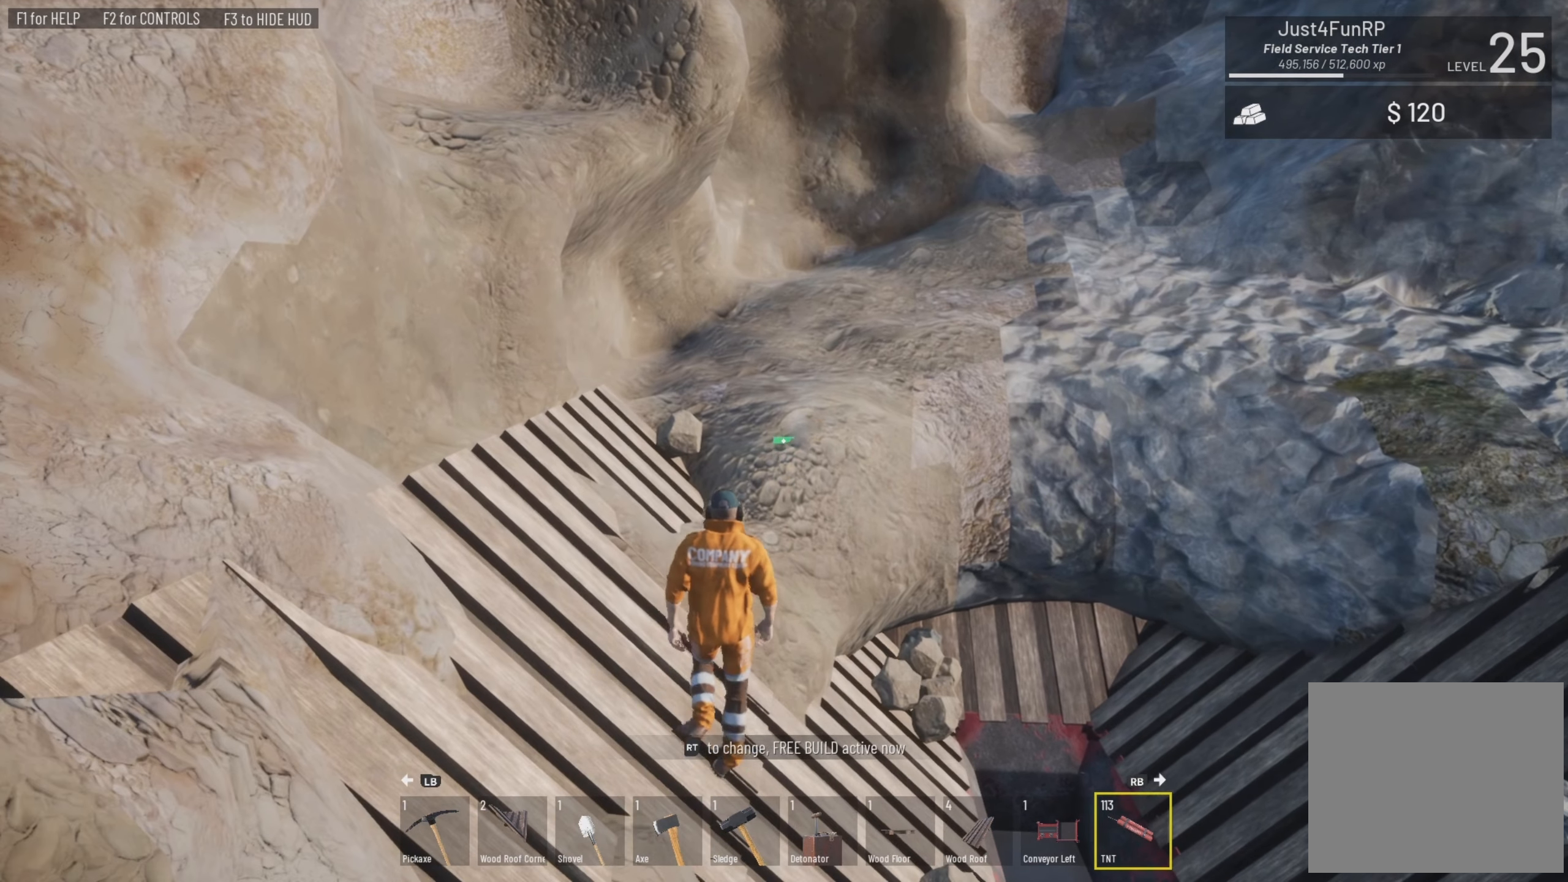
{"buttons": [], "left_stick": "center", "right_stick": "center", "events": []}
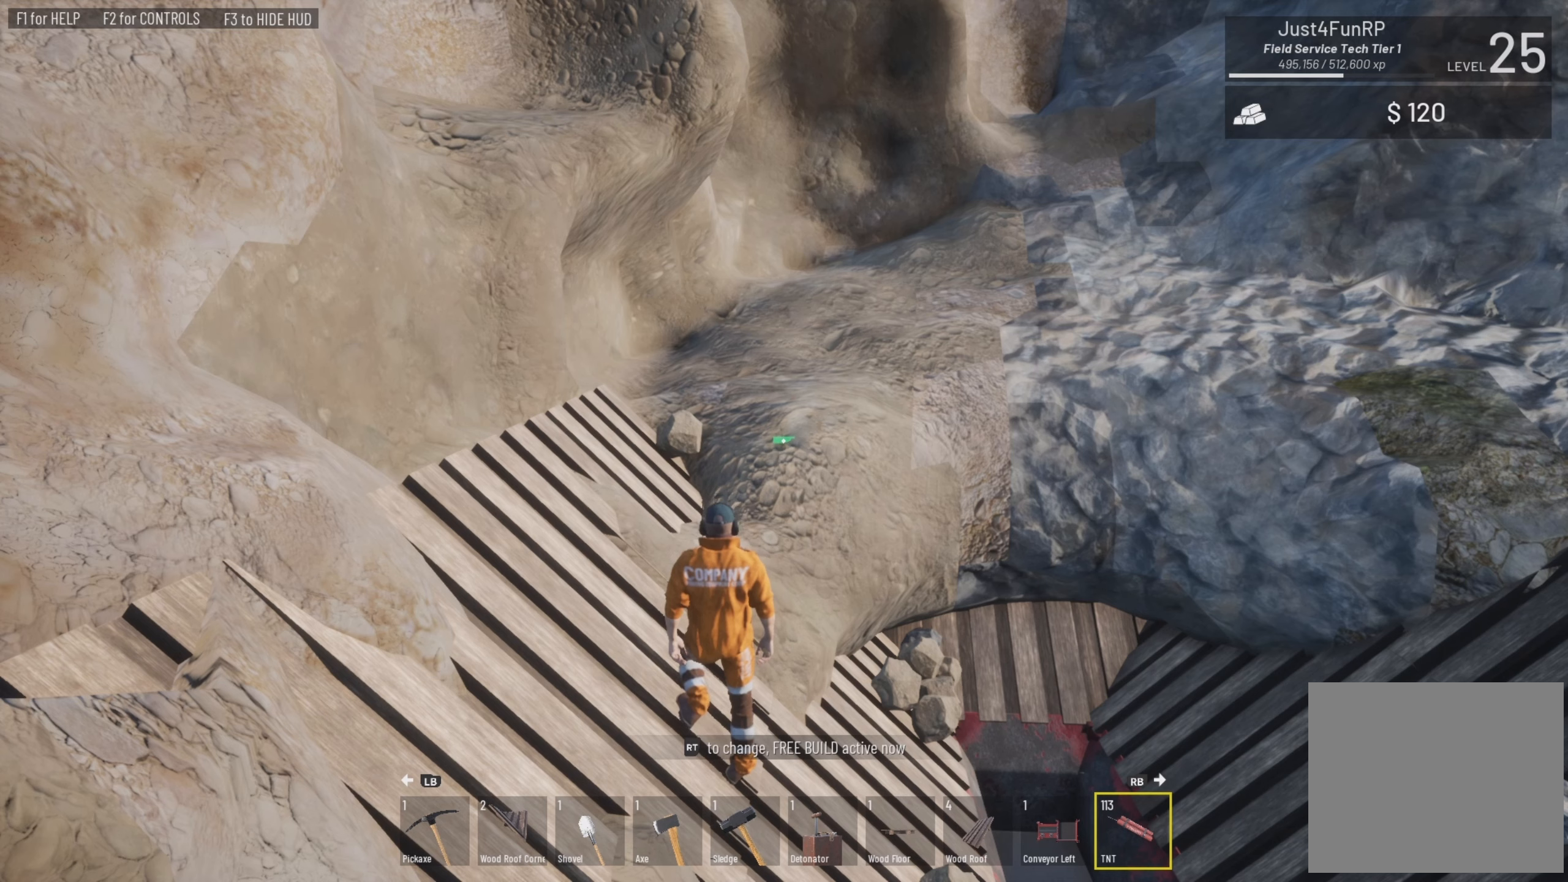
{"buttons": [], "left_stick": "center", "right_stick": "center", "events": []}
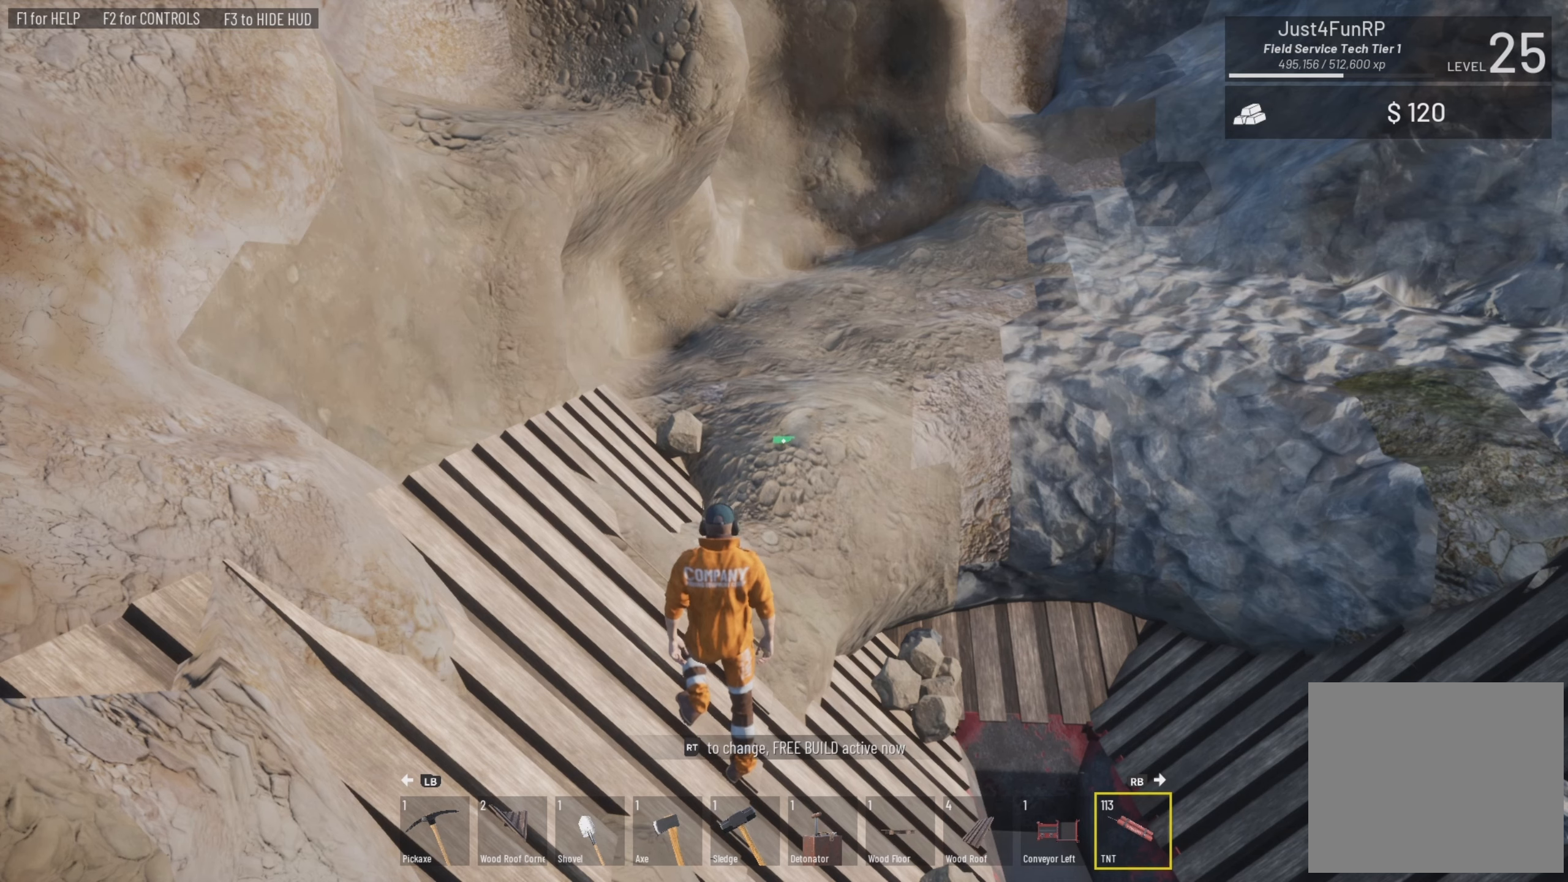
{"buttons": [], "left_stick": "center", "right_stick": "center", "events": []}
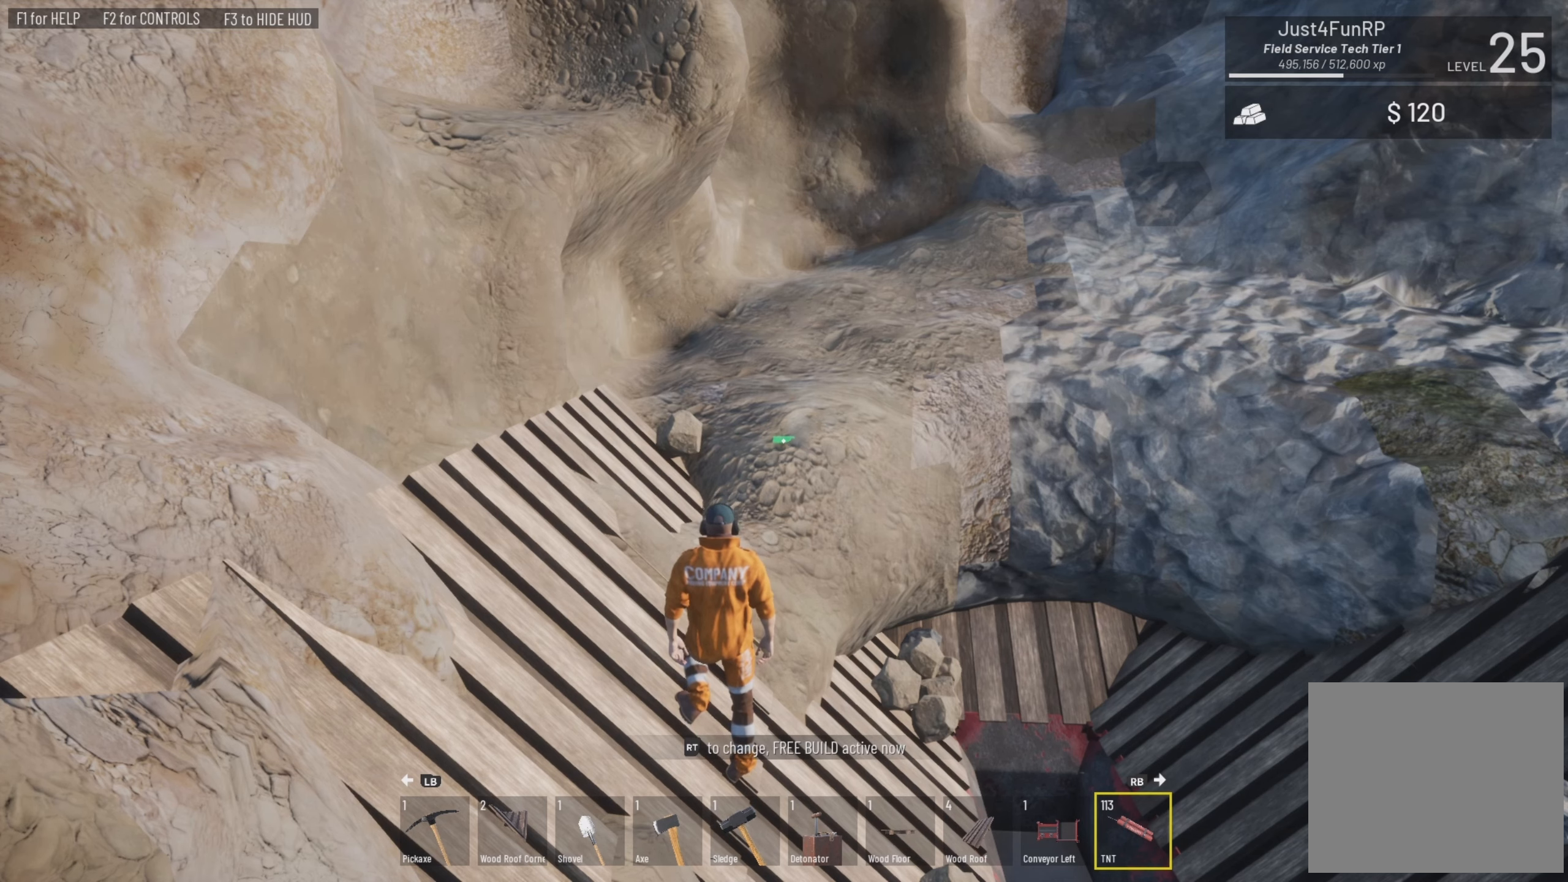
{"buttons": [], "left_stick": "center", "right_stick": "center", "events": []}
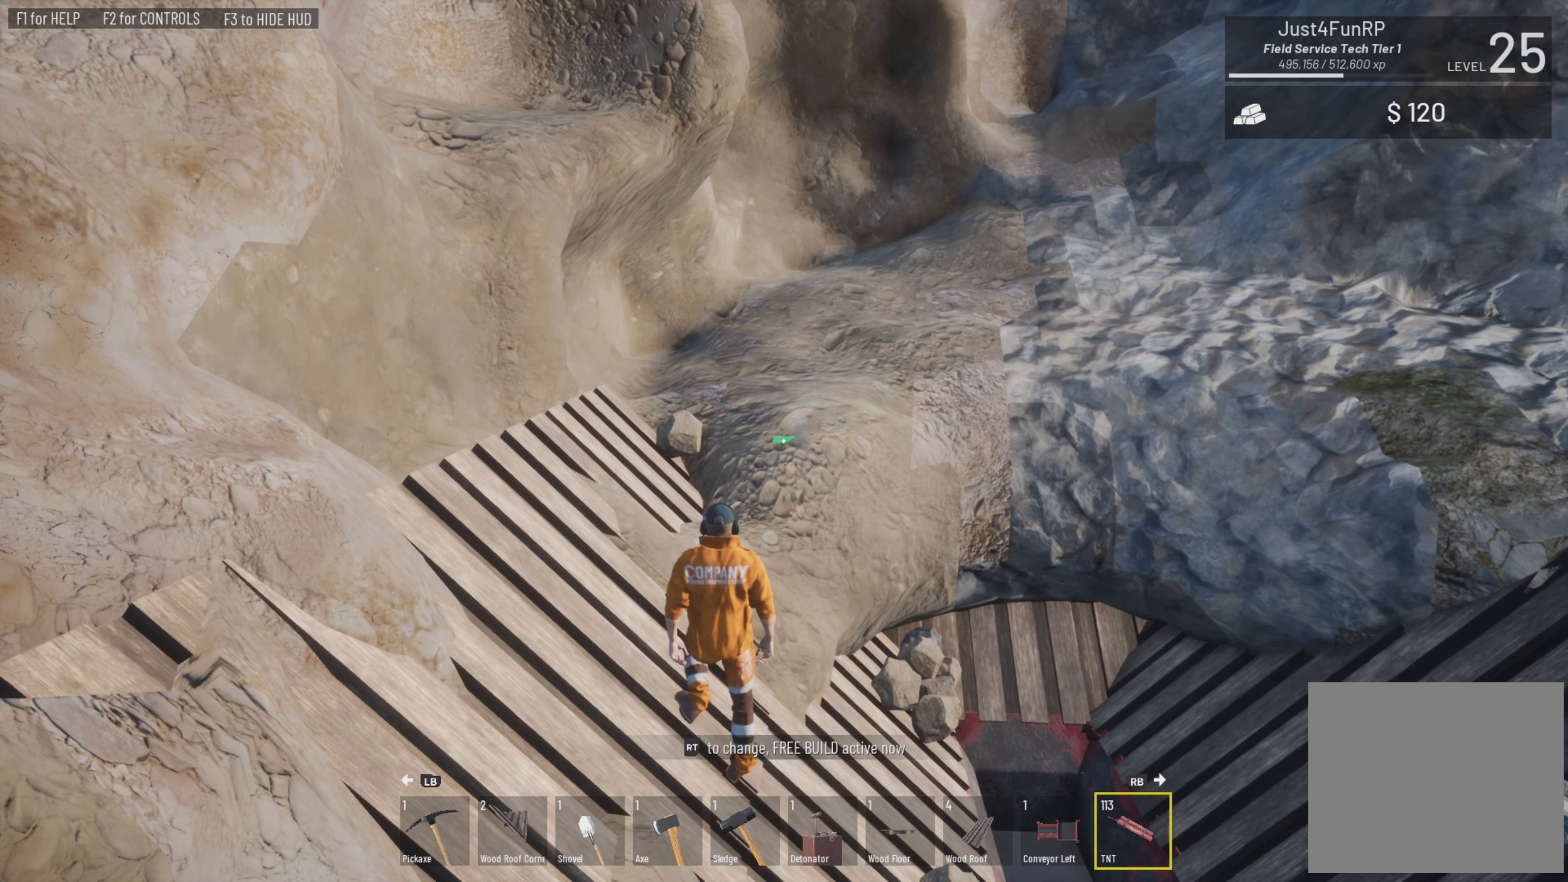
{"buttons": [], "left_stick": "center", "right_stick": "center", "events": []}
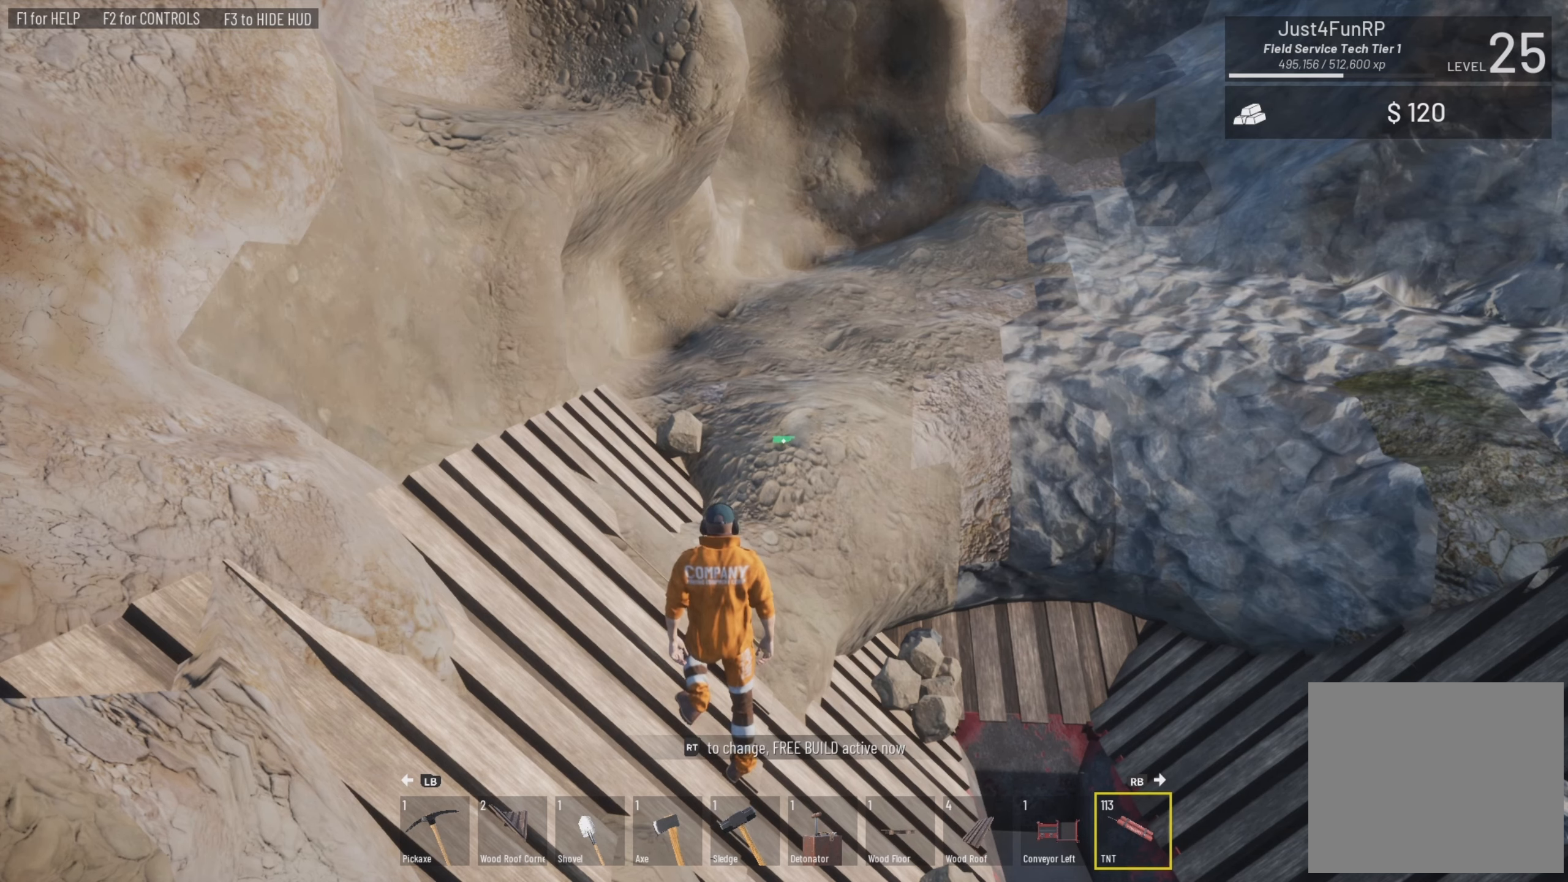
{"buttons": [], "left_stick": "center", "right_stick": "center", "events": []}
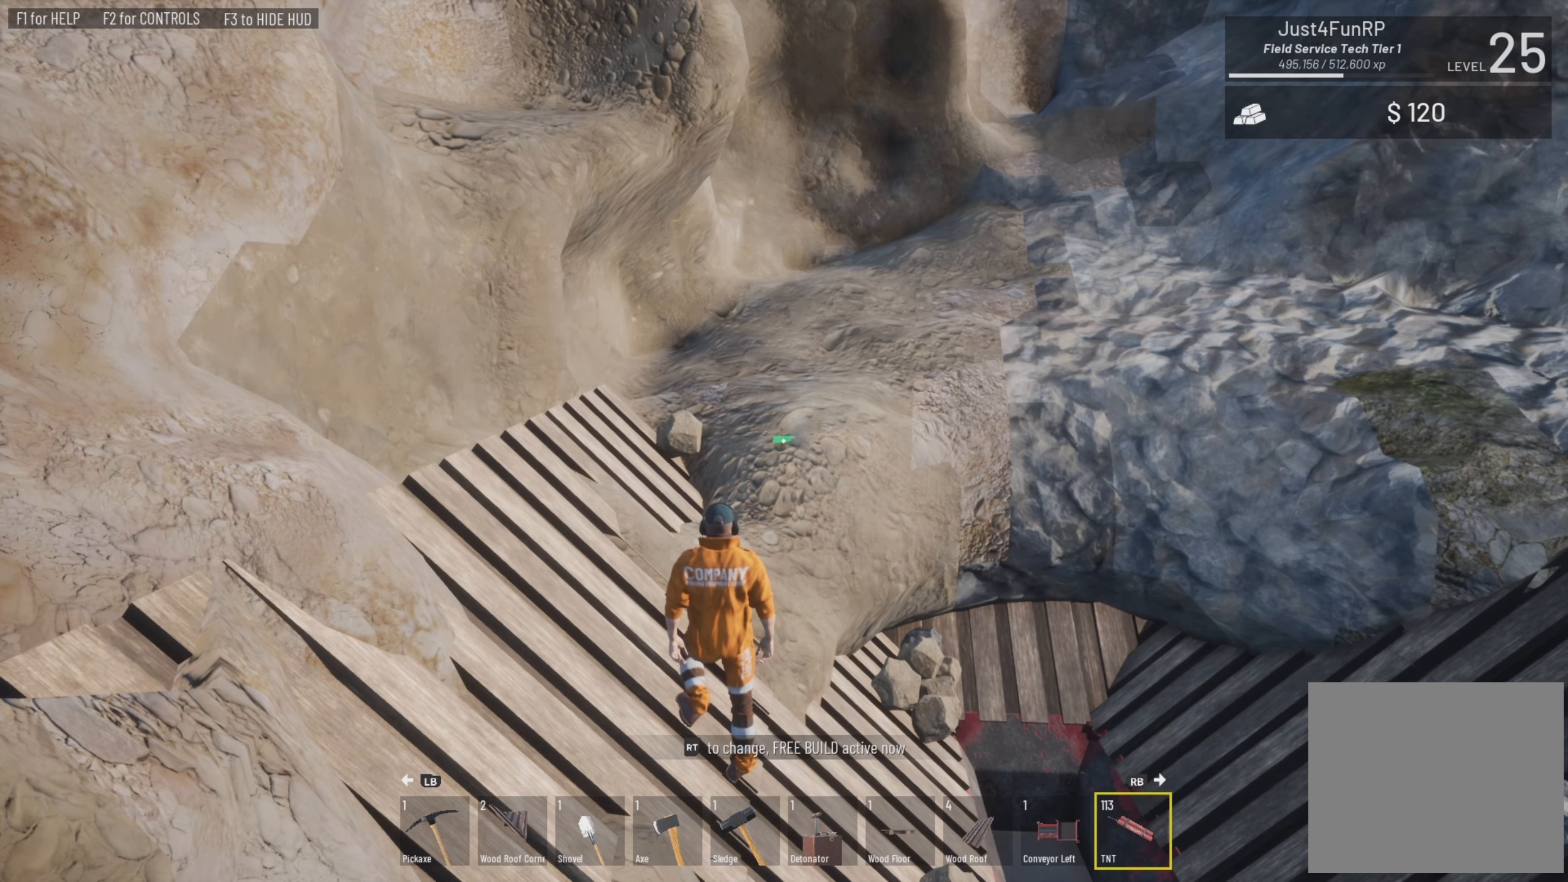
{"buttons": [], "left_stick": "center", "right_stick": "center", "events": []}
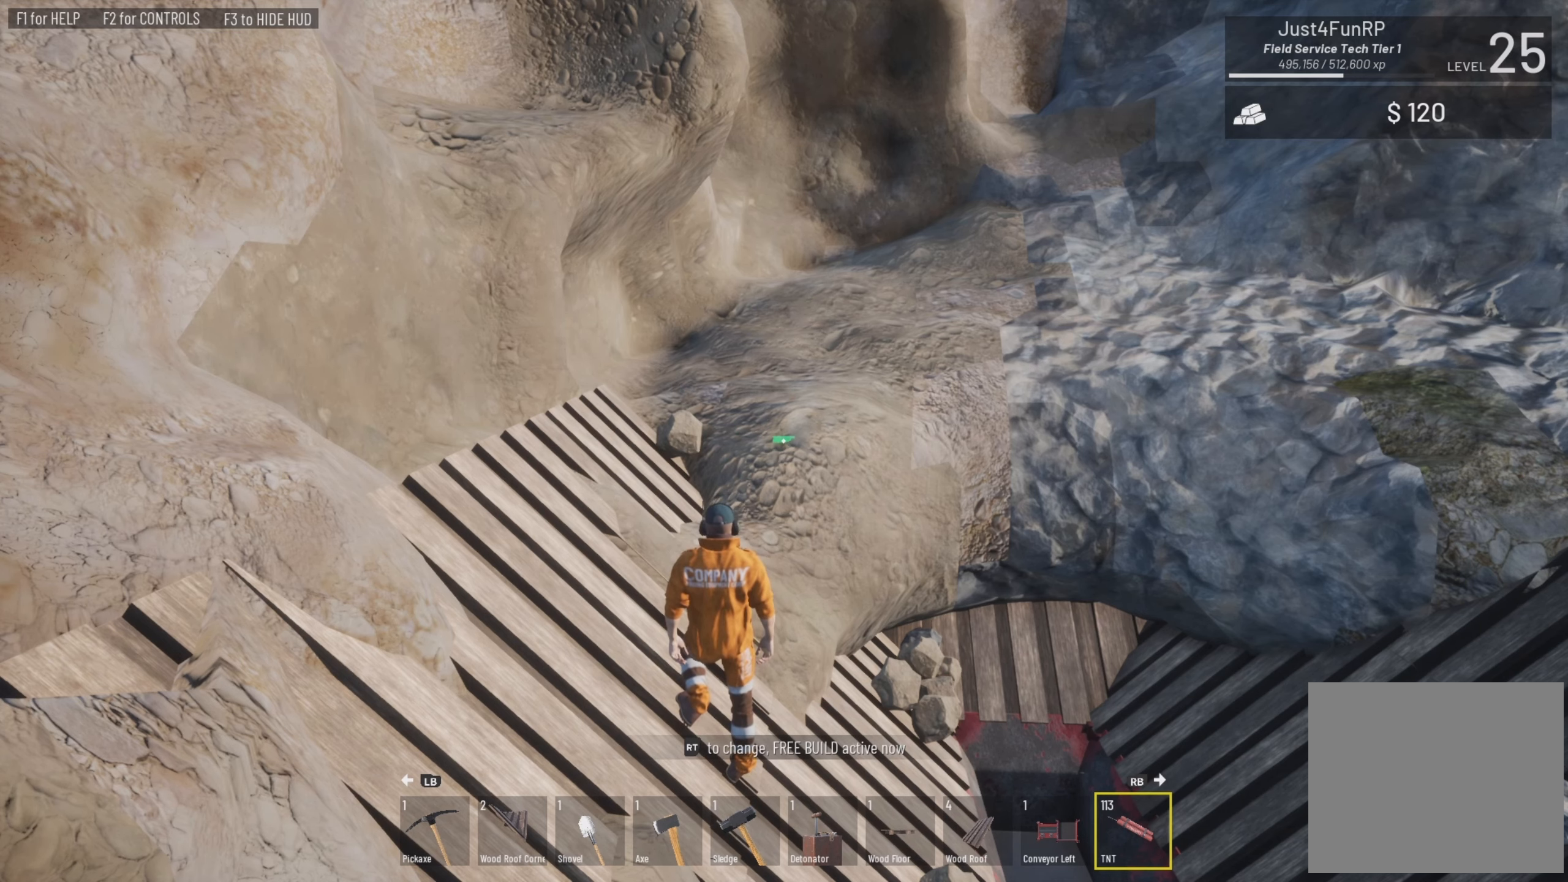
{"buttons": [], "left_stick": "center", "right_stick": "center", "events": [[133, "left_stick", "up"], [500, "left_stick", "center"]]}
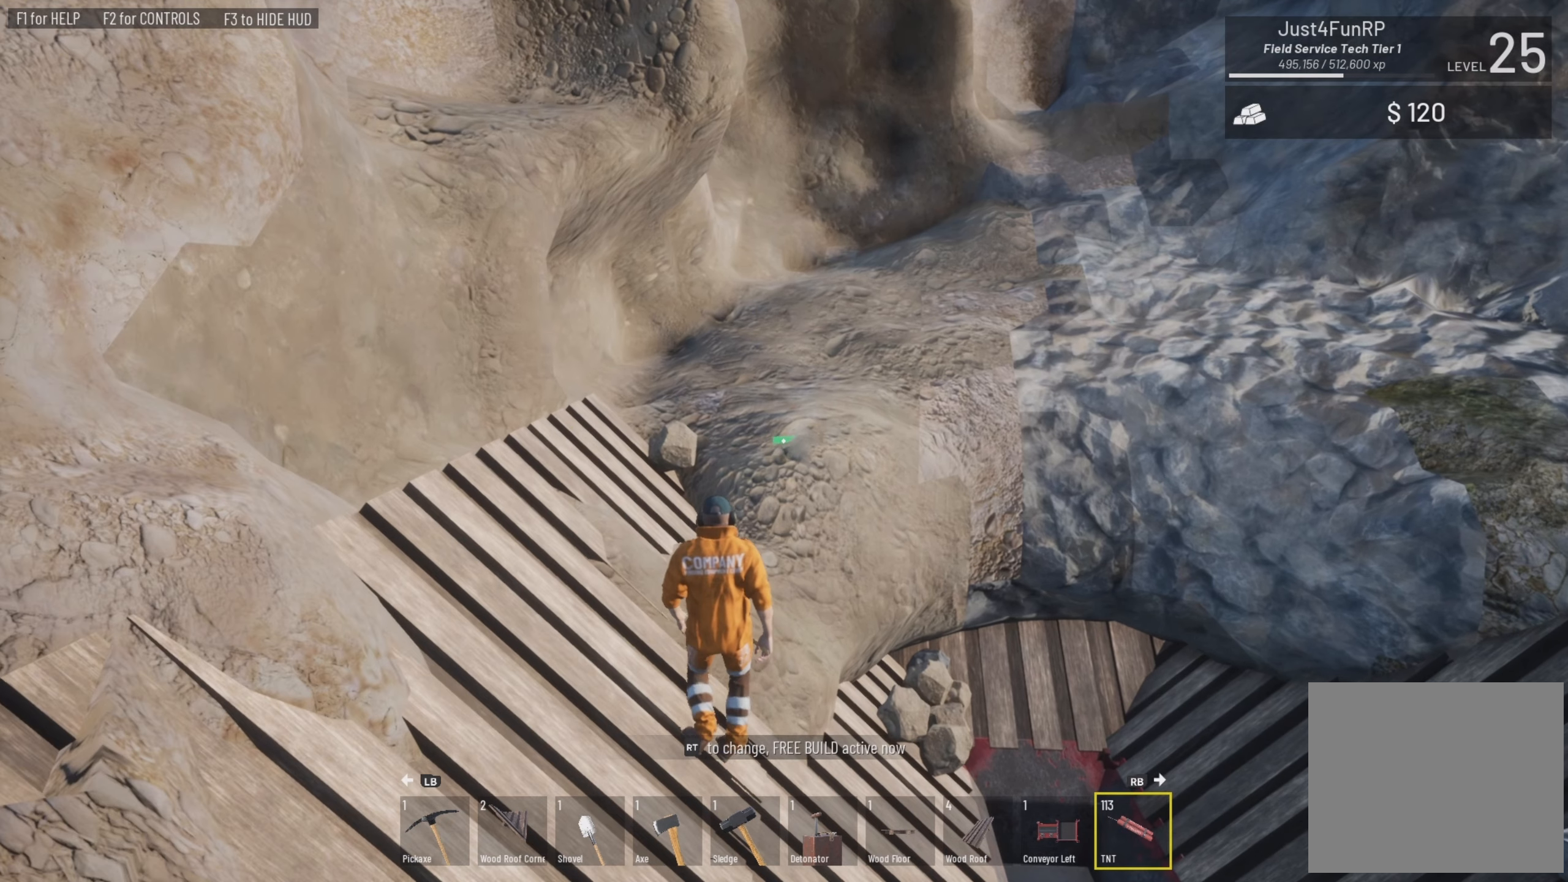
{"buttons": [], "left_stick": "up-left", "right_stick": "center", "events": [[233, "left_stick", "up-left"]]}
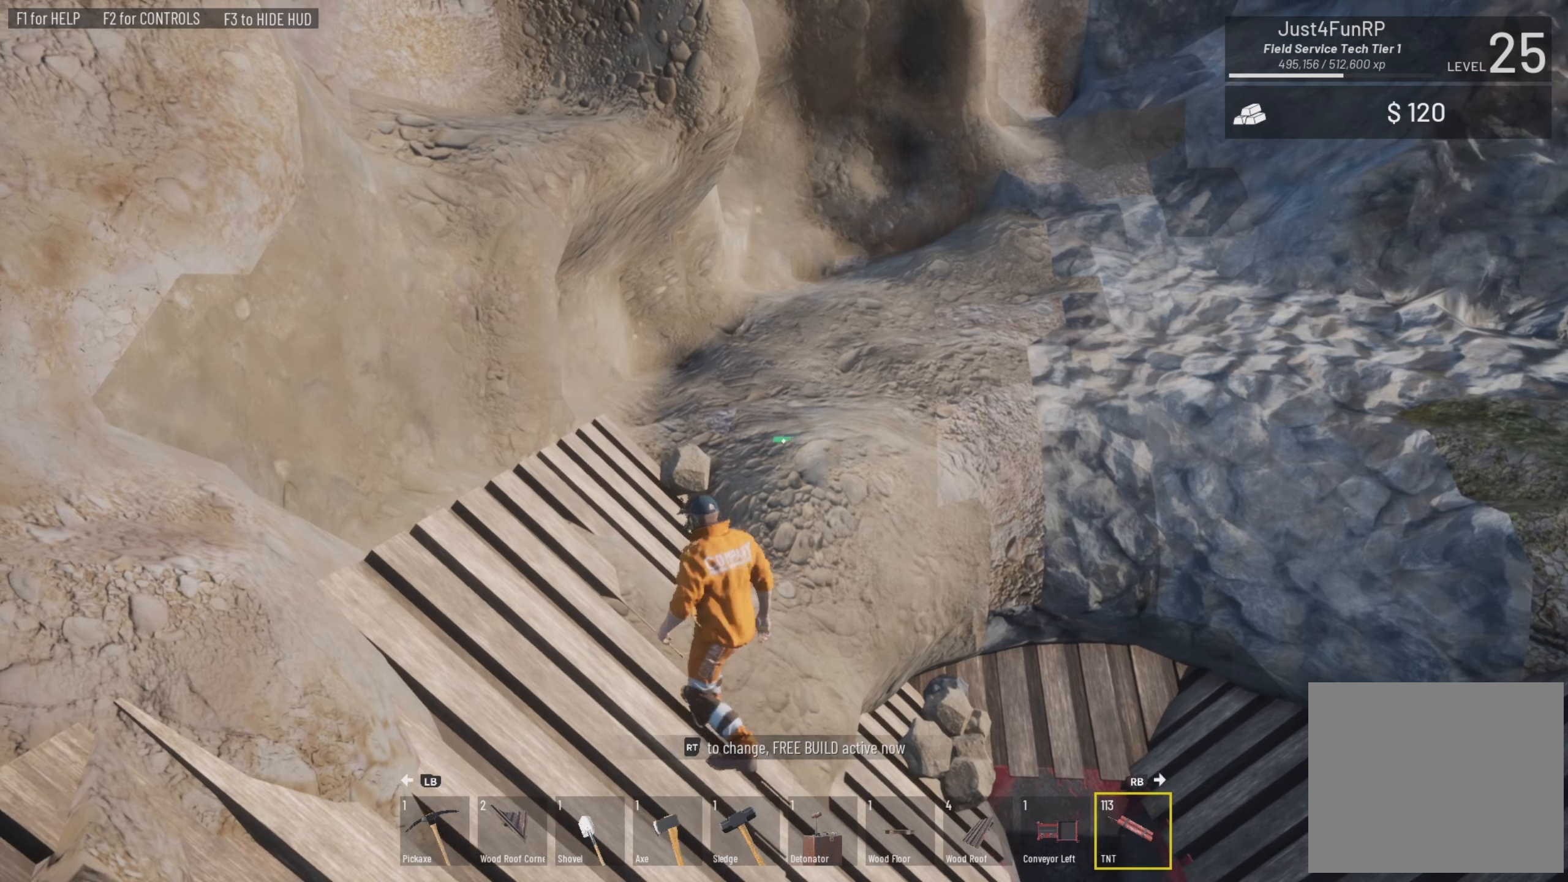
{"buttons": [], "left_stick": "center", "right_stick": "center", "events": [[133, "left_stick", "center"]]}